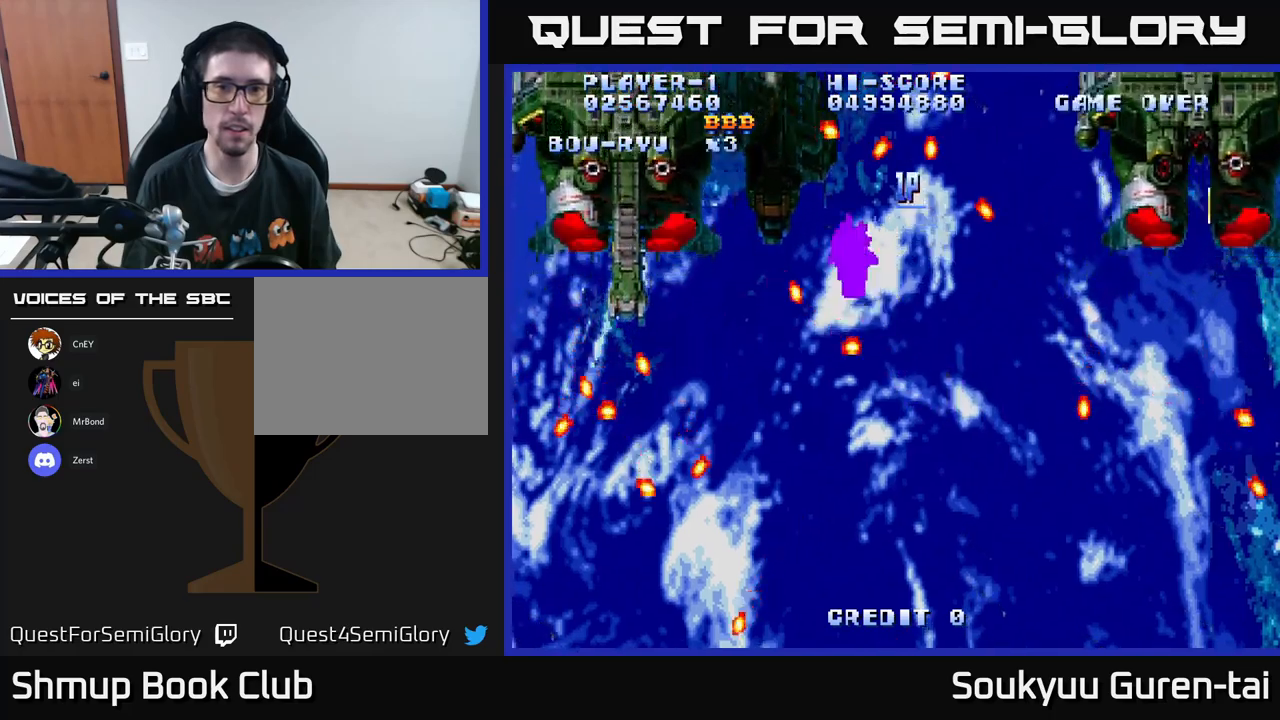
Gameplay with a controller (Xbox layout); each line is a JSON object with the inputs held at the frame after it. "events" lists button and stick changes between this image and that frame as [ms after this image, input, new state], when the widget could be followed in between.
{"buttons": ["A", "DPAD_UP", "DPAD_RIGHT"], "left_stick": "center", "right_stick": "center", "events": [[66, "DPAD_LEFT", "up"], [66, "DPAD_UP", "up"], [83, "DPAD_RIGHT", "down"], [433, "DPAD_UP", "down"]]}
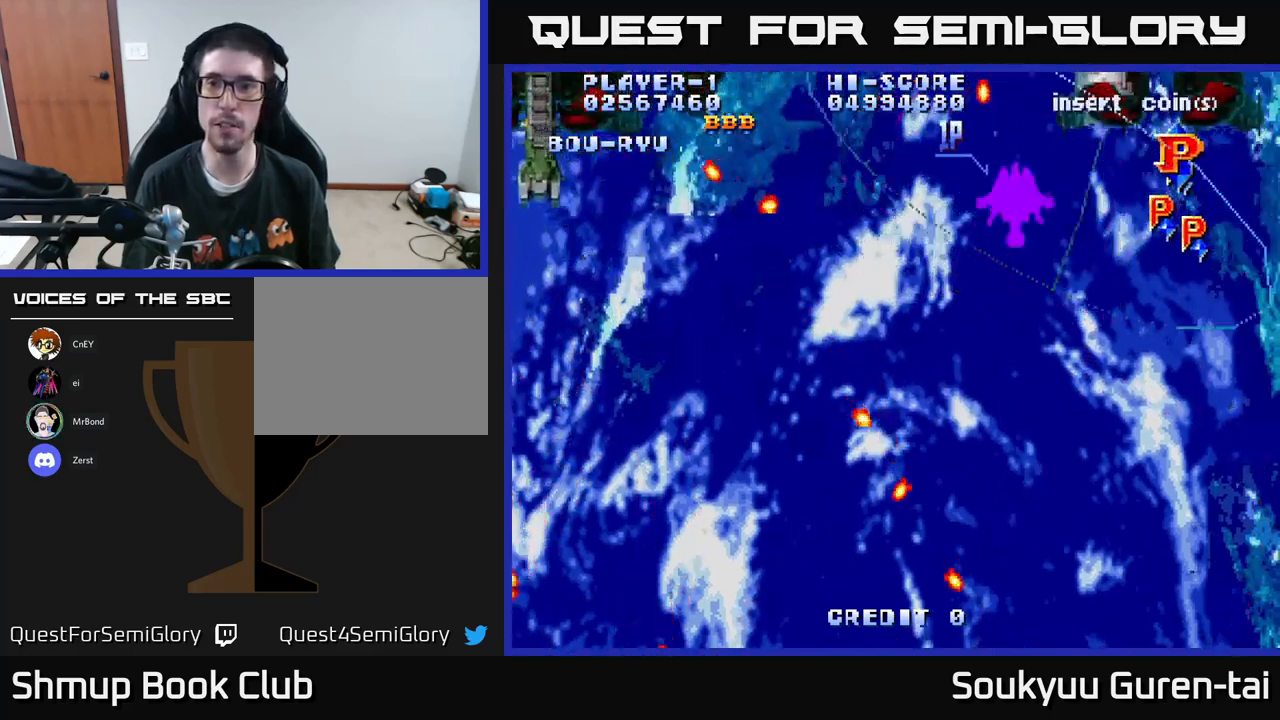
{"buttons": ["A", "DPAD_DOWN"], "left_stick": "center", "right_stick": "center", "events": [[333, "A", "up"], [333, "DPAD_UP", "up"], [350, "DPAD_DOWN", "down"], [383, "A", "down"], [416, "DPAD_RIGHT", "up"]]}
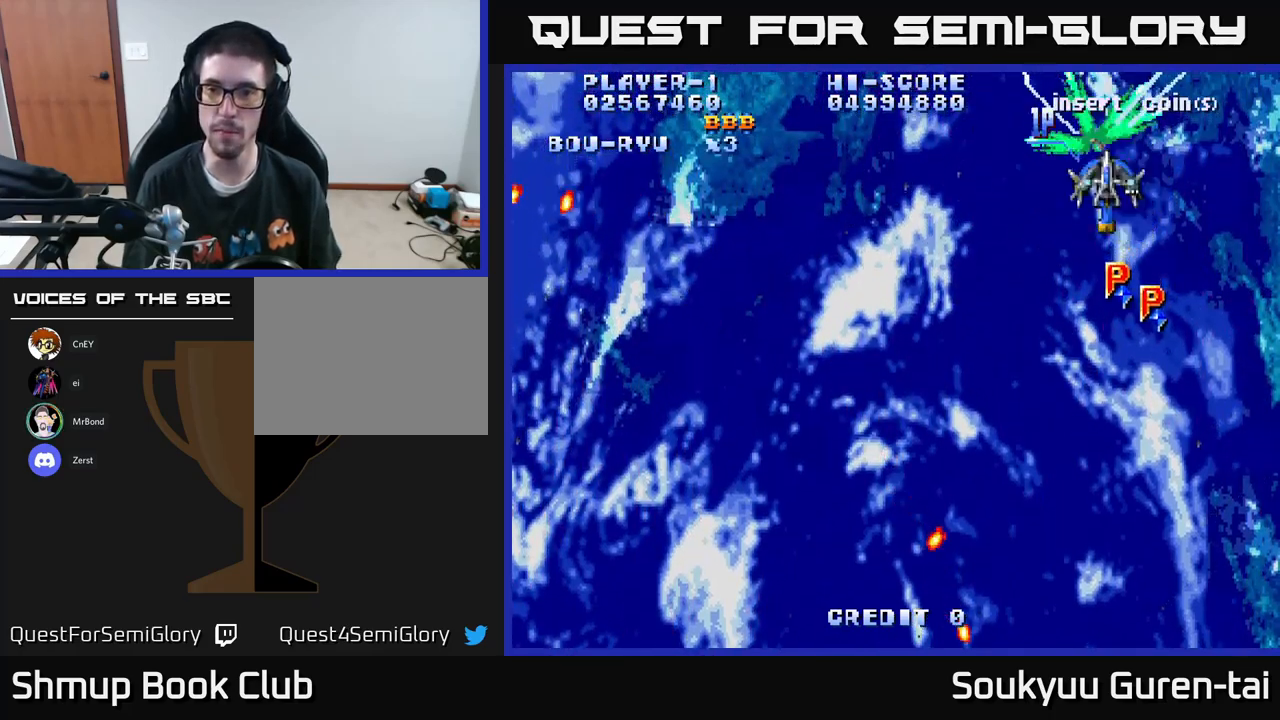
{"buttons": ["A", "DPAD_DOWN", "DPAD_RIGHT"], "left_stick": "center", "right_stick": "center", "events": [[133, "DPAD_RIGHT", "down"], [183, "DPAD_RIGHT", "up"], [416, "DPAD_RIGHT", "down"]]}
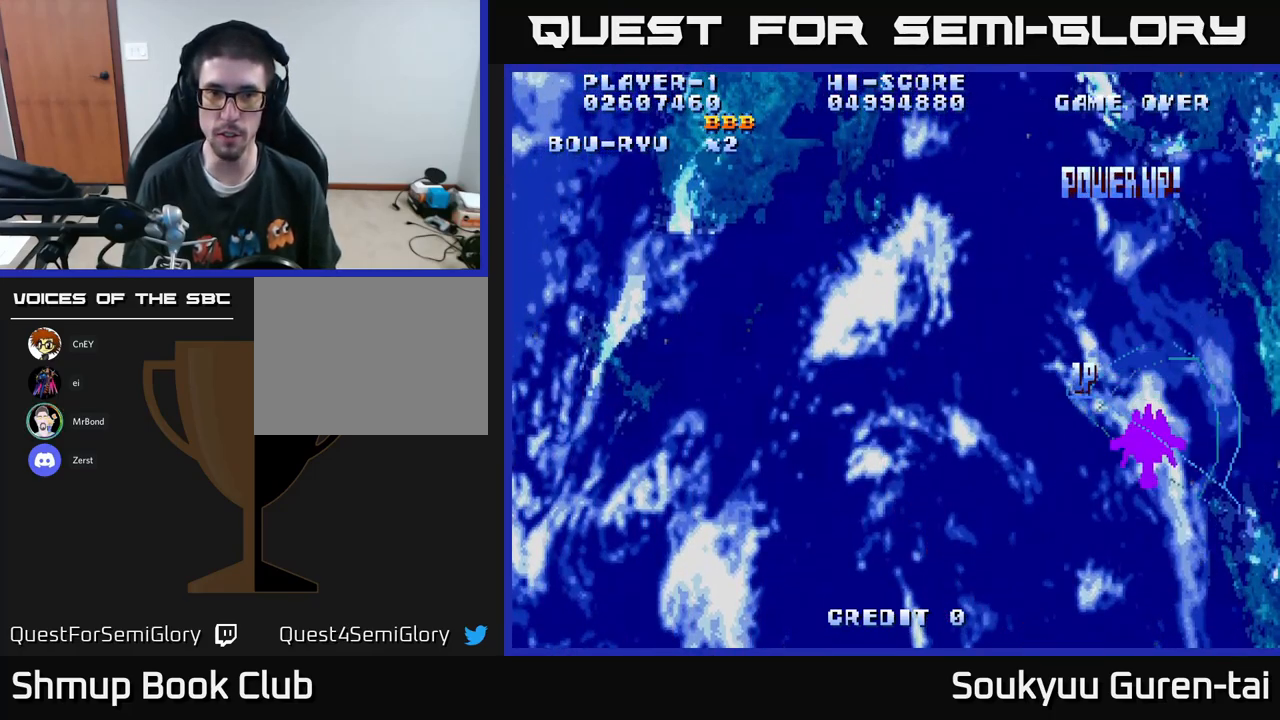
{"buttons": ["A", "DPAD_UP", "DPAD_LEFT"], "left_stick": "center", "right_stick": "center", "events": [[116, "DPAD_RIGHT", "up"], [166, "DPAD_DOWN", "up"], [166, "DPAD_LEFT", "down"], [250, "DPAD_UP", "down"]]}
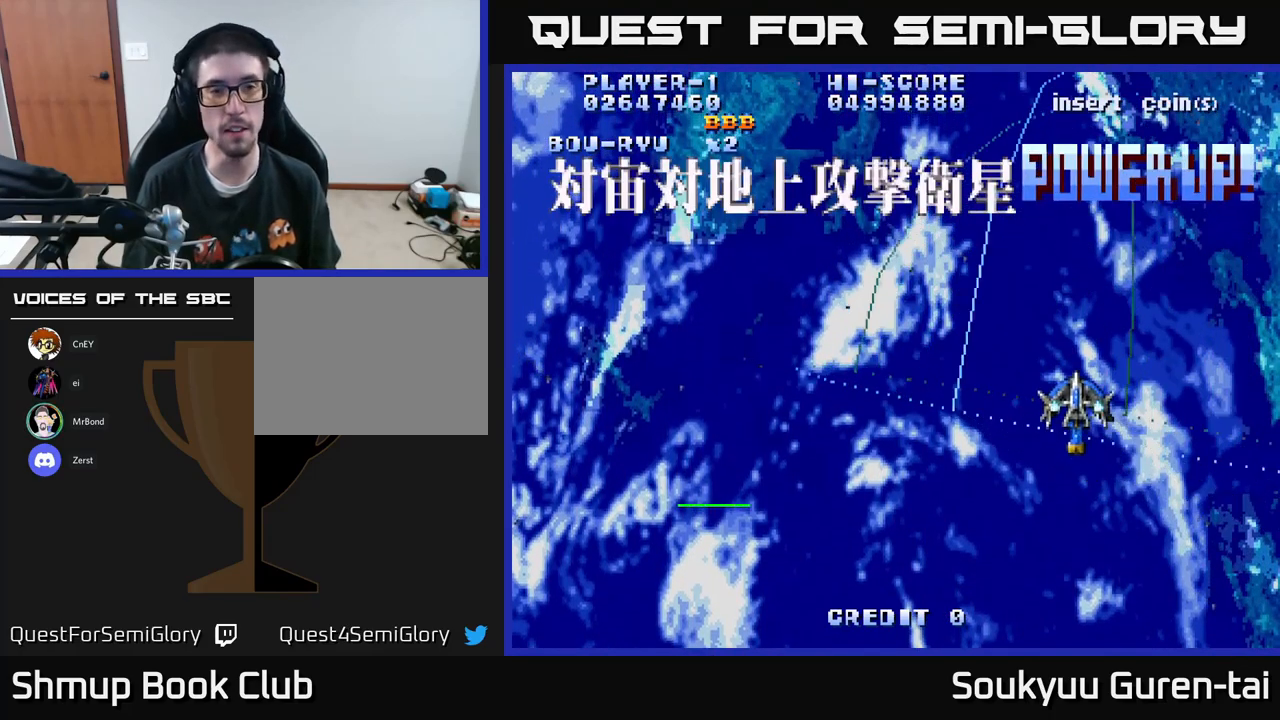
{"buttons": ["A", "DPAD_LEFT"], "left_stick": "center", "right_stick": "center", "events": [[166, "DPAD_UP", "up"]]}
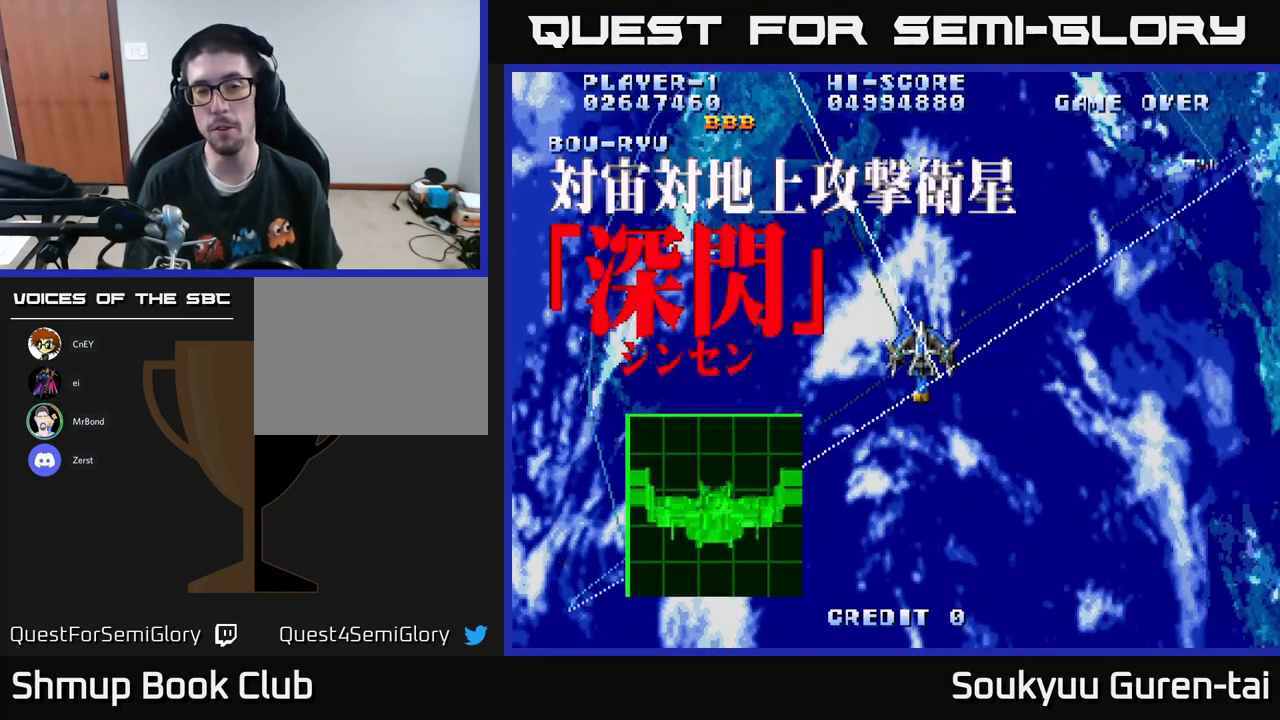
{"buttons": ["A", "DPAD_DOWN"], "left_stick": "center", "right_stick": "center", "events": [[66, "DPAD_UP", "down"], [266, "DPAD_LEFT", "up"], [266, "DPAD_UP", "up"], [283, "DPAD_DOWN", "down"], [300, "DPAD_RIGHT", "down"], [433, "DPAD_RIGHT", "up"]]}
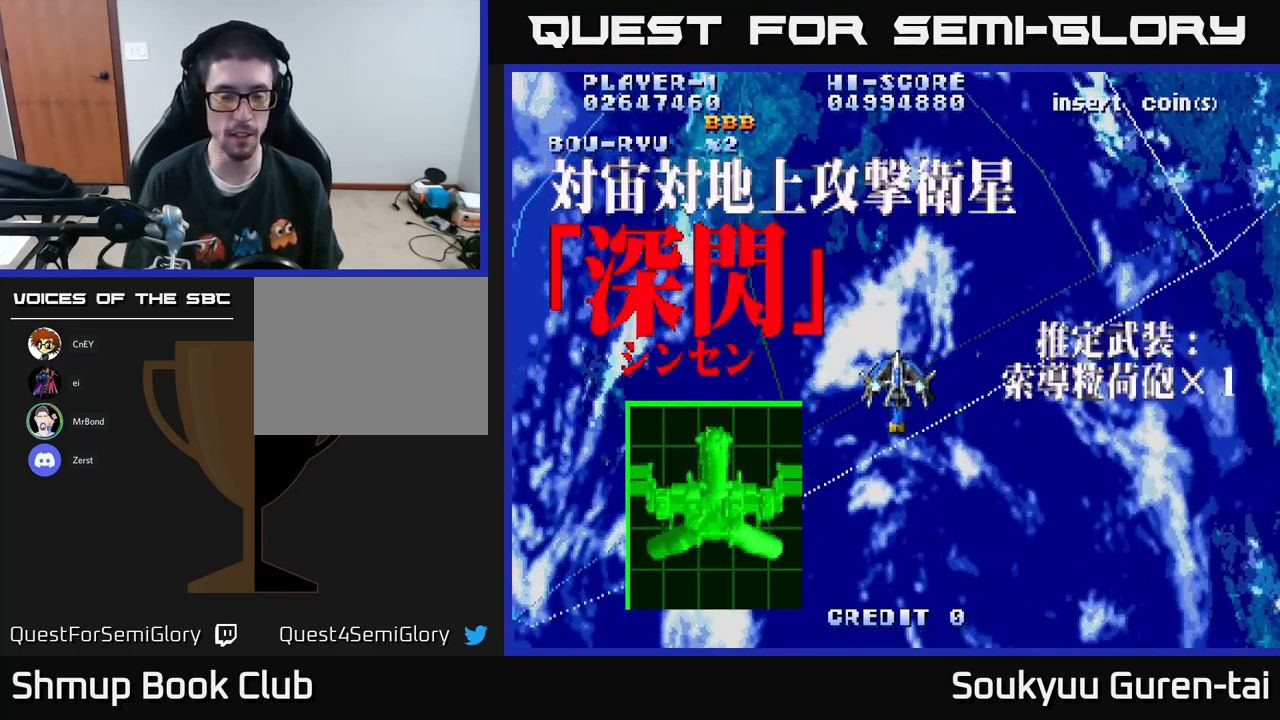
{"buttons": ["A"], "left_stick": "center", "right_stick": "center", "events": [[166, "DPAD_DOWN", "up"], [183, "DPAD_RIGHT", "down"], [216, "DPAD_RIGHT", "up"]]}
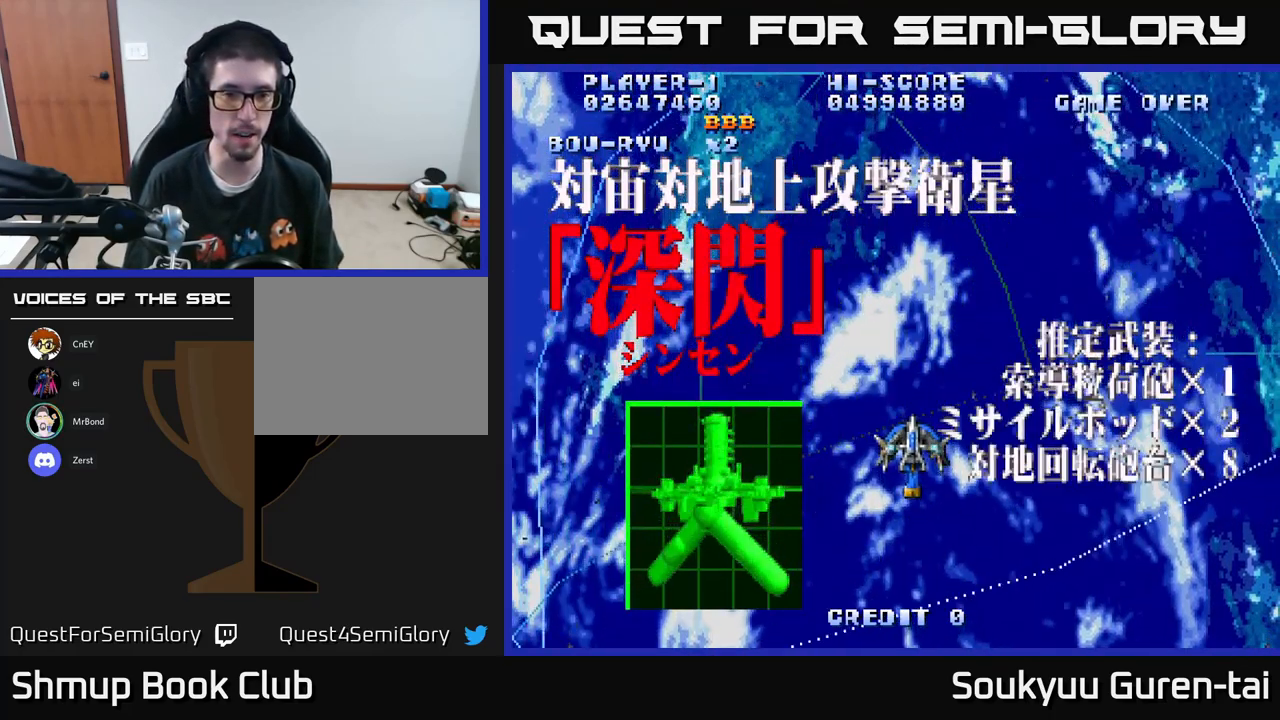
{"buttons": ["A"], "left_stick": "center", "right_stick": "center", "events": []}
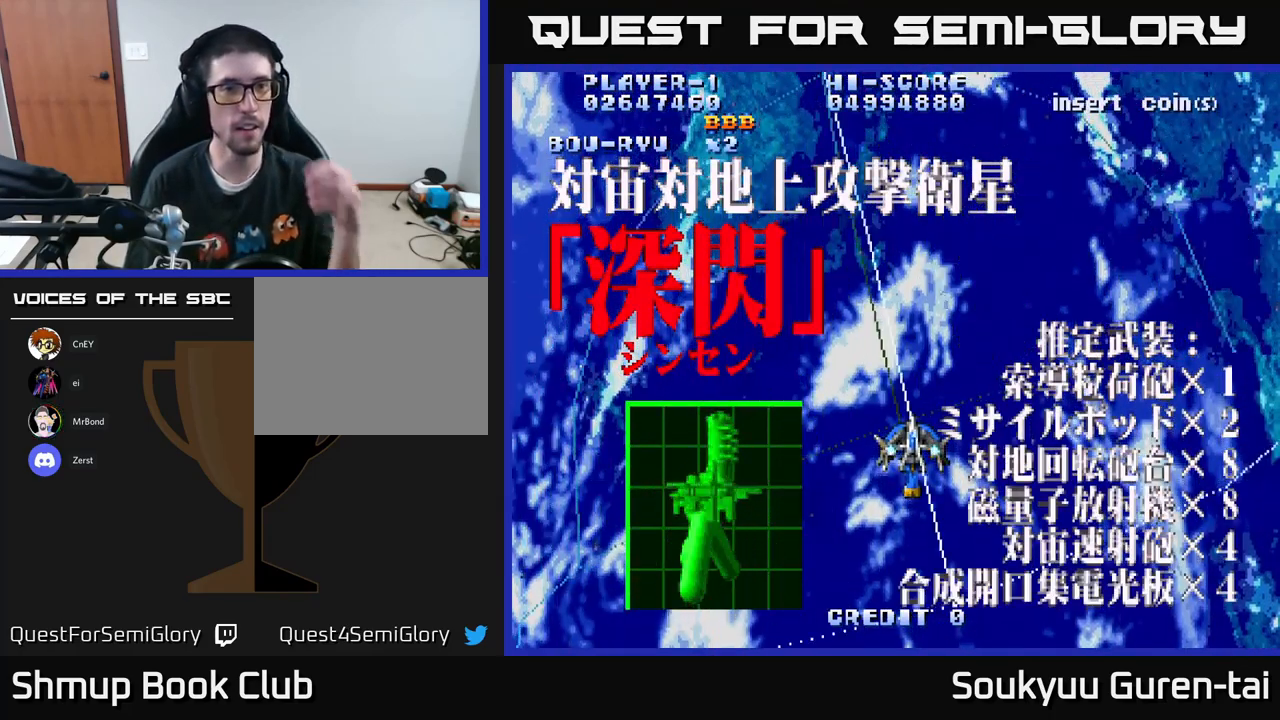
{"buttons": ["A"], "left_stick": "center", "right_stick": "center", "events": []}
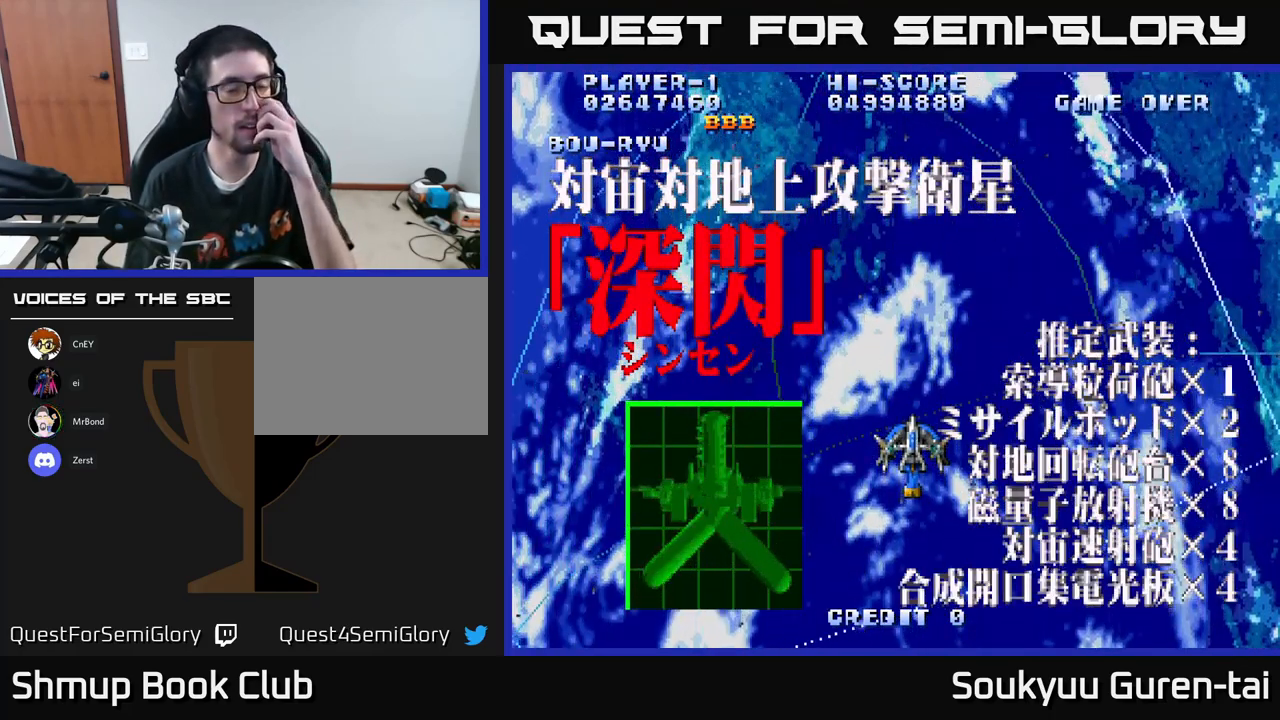
{"buttons": ["A"], "left_stick": "center", "right_stick": "center", "events": []}
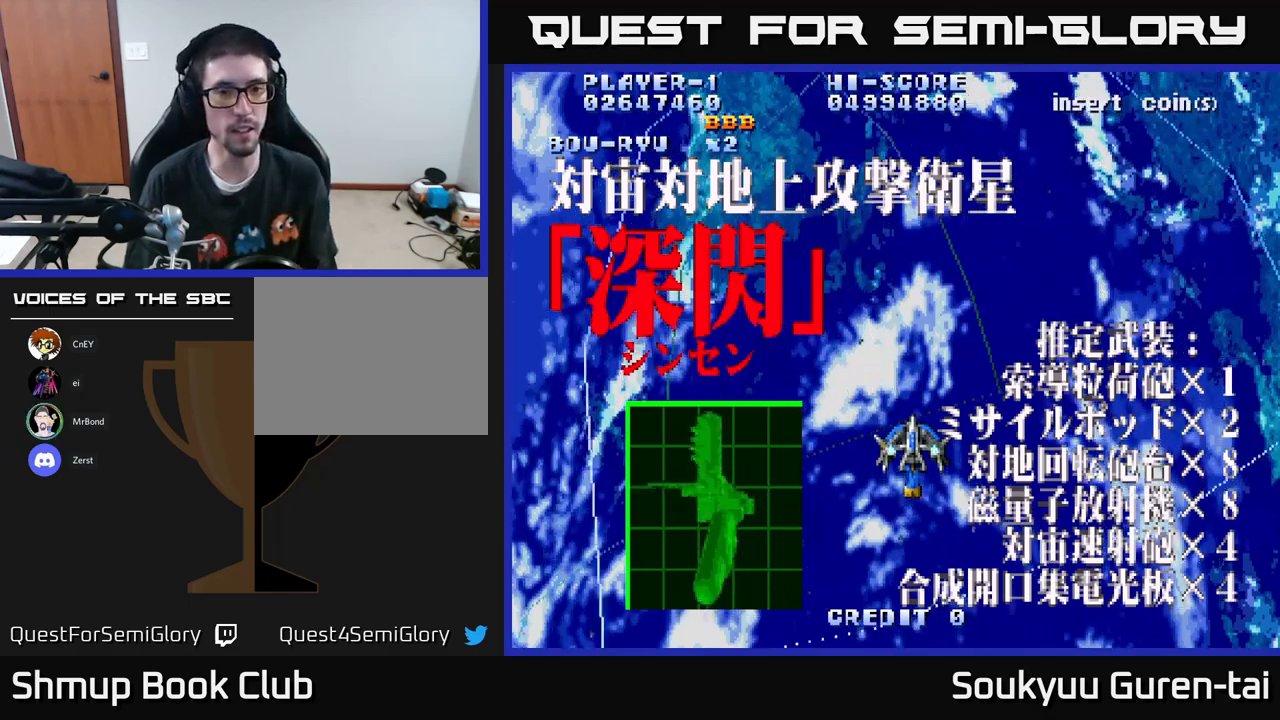
{"buttons": ["A", "DPAD_UP", "DPAD_LEFT"], "left_stick": "center", "right_stick": "center", "events": [[300, "DPAD_LEFT", "down"], [333, "DPAD_UP", "down"]]}
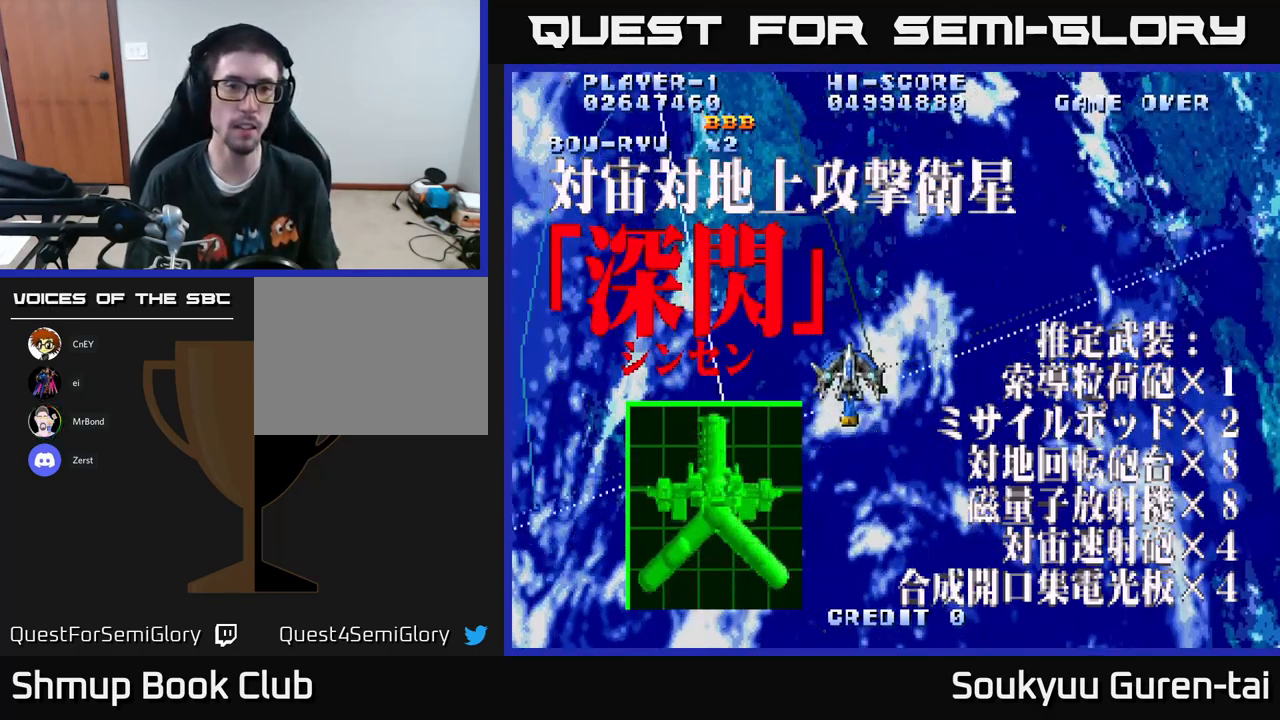
{"buttons": ["A"], "left_stick": "center", "right_stick": "center", "events": [[433, "DPAD_UP", "up"], [483, "DPAD_LEFT", "up"]]}
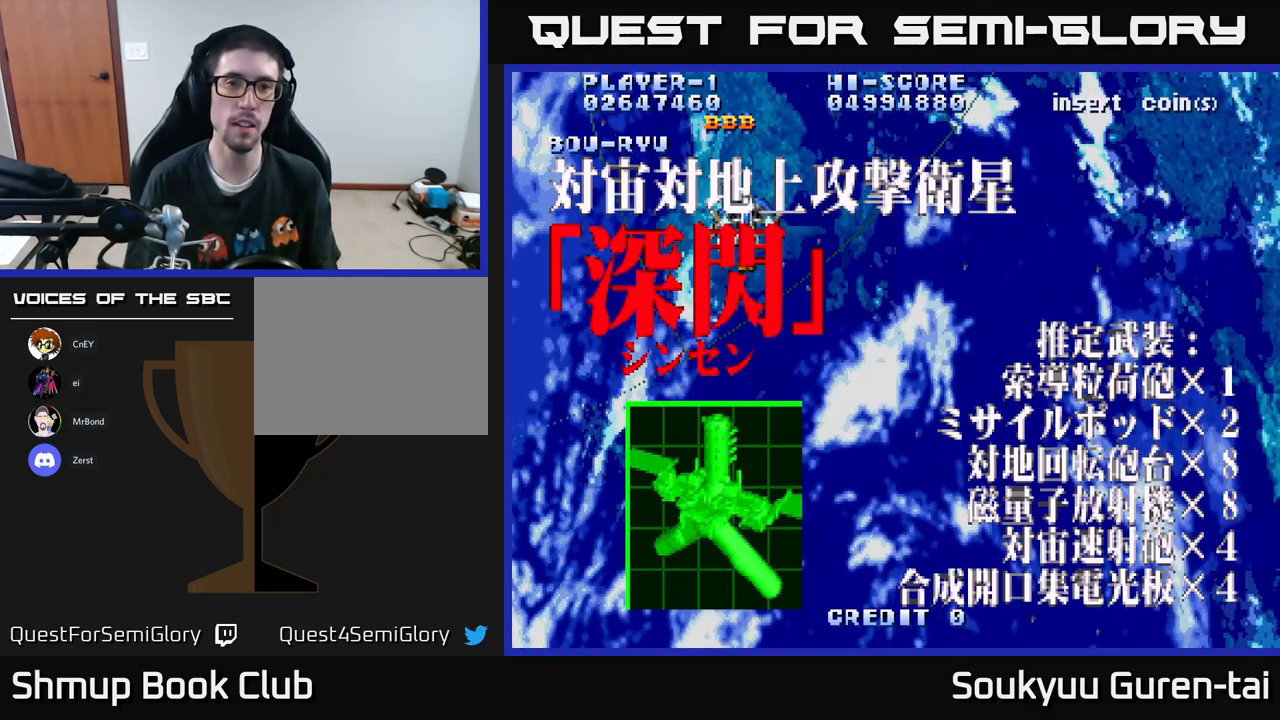
{"buttons": ["A", "DPAD_RIGHT"], "left_stick": "center", "right_stick": "center", "events": [[333, "DPAD_RIGHT", "down"]]}
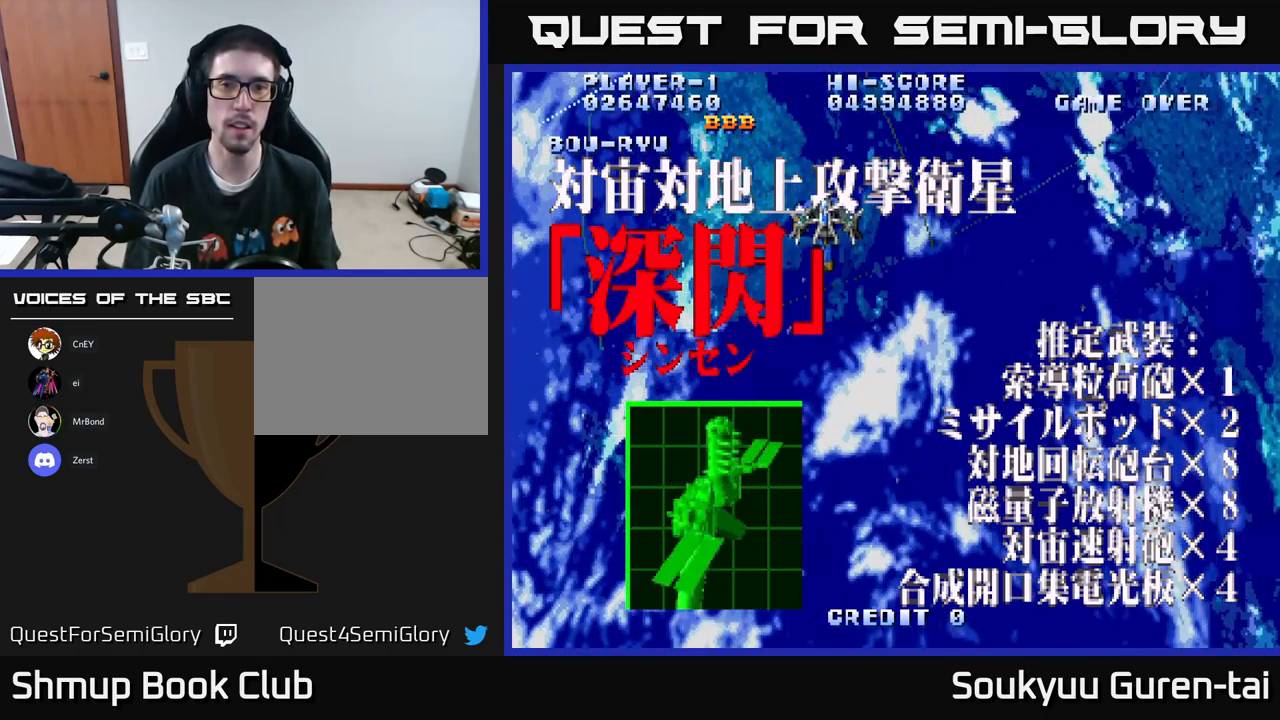
{"buttons": ["A"], "left_stick": "center", "right_stick": "center", "events": [[233, "DPAD_DOWN", "down"], [383, "DPAD_DOWN", "up"], [500, "DPAD_RIGHT", "up"]]}
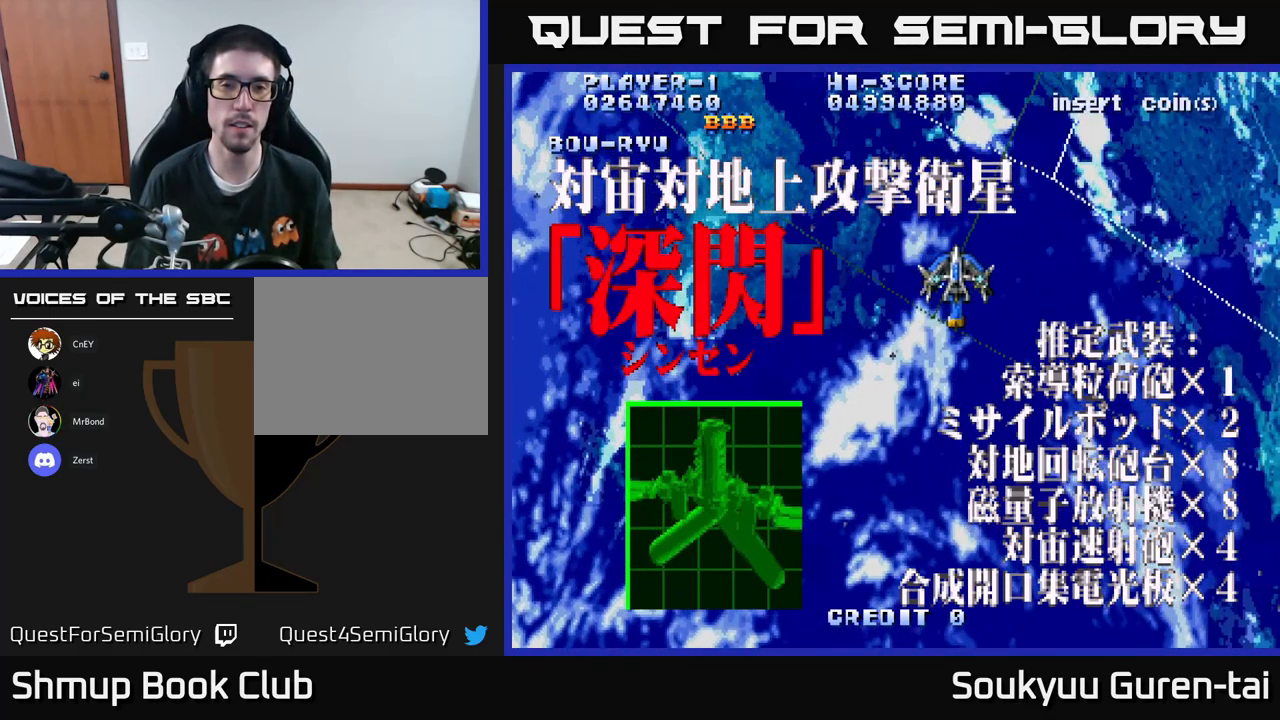
{"buttons": ["A"], "left_stick": "center", "right_stick": "center", "events": [[17, "DPAD_LEFT", "down"], [17, "DPAD_UP", "down"], [117, "DPAD_UP", "up"], [200, "DPAD_LEFT", "up"]]}
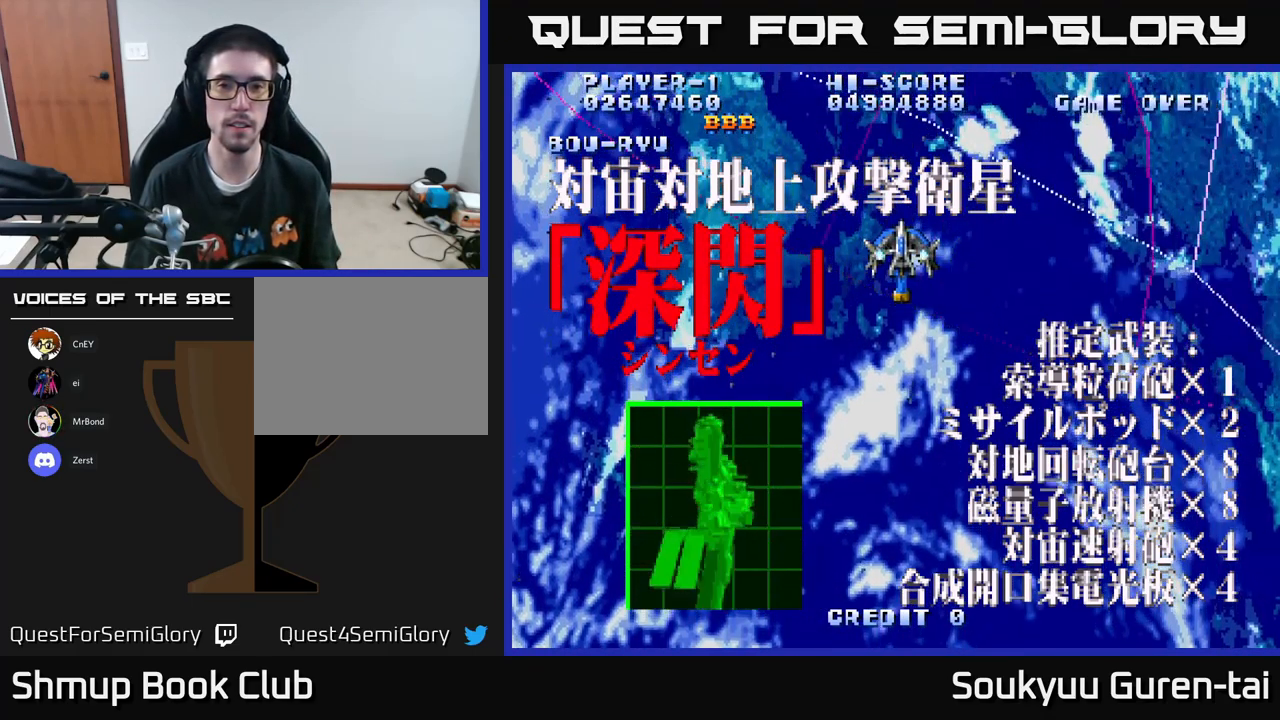
{"buttons": ["A", "DPAD_DOWN"], "left_stick": "center", "right_stick": "center", "events": [[267, "DPAD_LEFT", "down"], [283, "A", "up"], [367, "A", "down"], [400, "DPAD_DOWN", "down"], [400, "DPAD_LEFT", "up"]]}
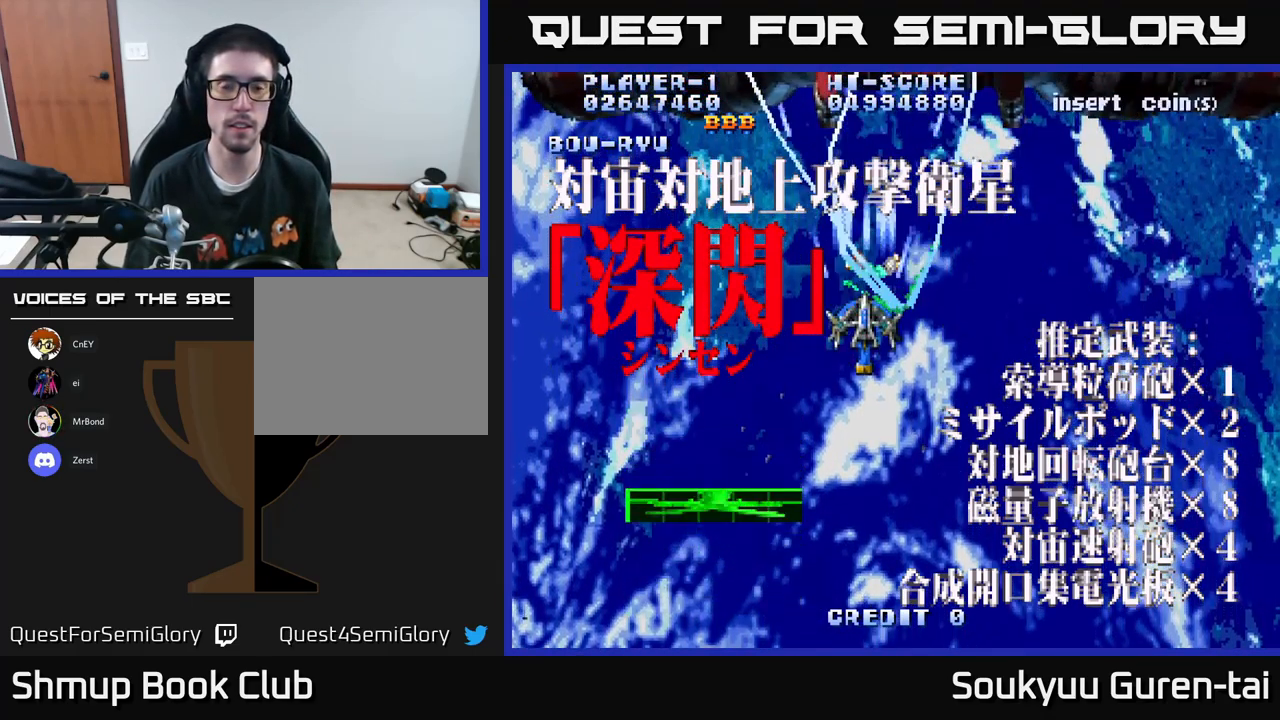
{"buttons": ["A"], "left_stick": "center", "right_stick": "center", "events": [[17, "DPAD_DOWN", "up"], [250, "DPAD_RIGHT", "down"], [283, "DPAD_DOWN", "down"], [350, "DPAD_DOWN", "up"], [350, "DPAD_RIGHT", "up"]]}
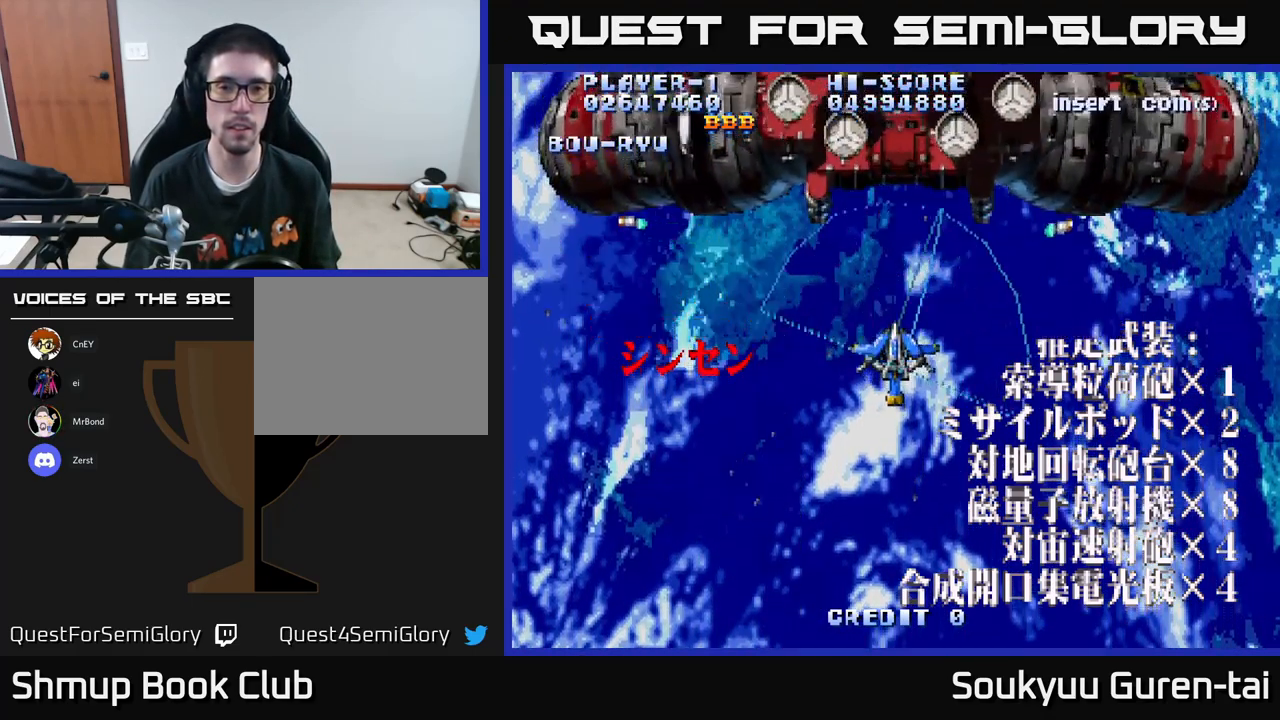
{"buttons": ["A"], "left_stick": "center", "right_stick": "center", "events": [[150, "DPAD_UP", "down"], [217, "DPAD_UP", "up"]]}
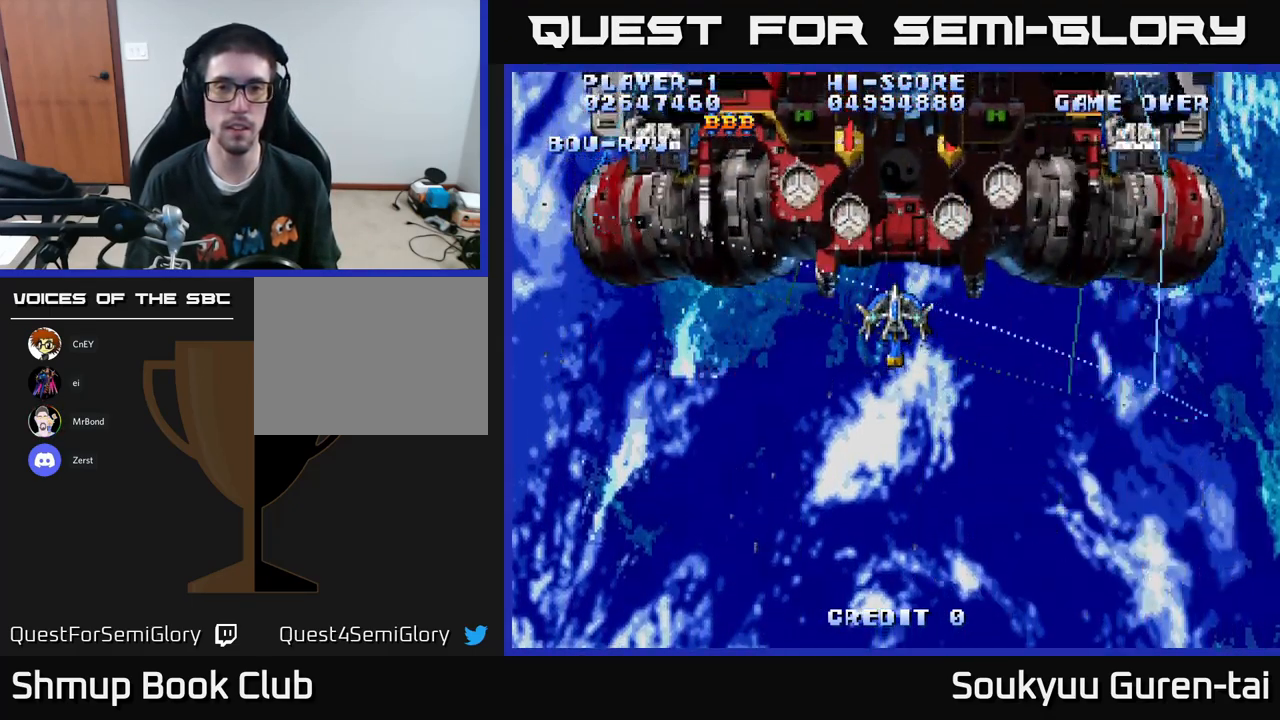
{"buttons": ["A", "DPAD_LEFT"], "left_stick": "center", "right_stick": "center", "events": [[133, "A", "up"], [150, "DPAD_DOWN", "down"], [167, "DPAD_LEFT", "down"], [183, "A", "down"], [217, "DPAD_LEFT", "up"], [283, "DPAD_LEFT", "down"], [350, "DPAD_DOWN", "up"]]}
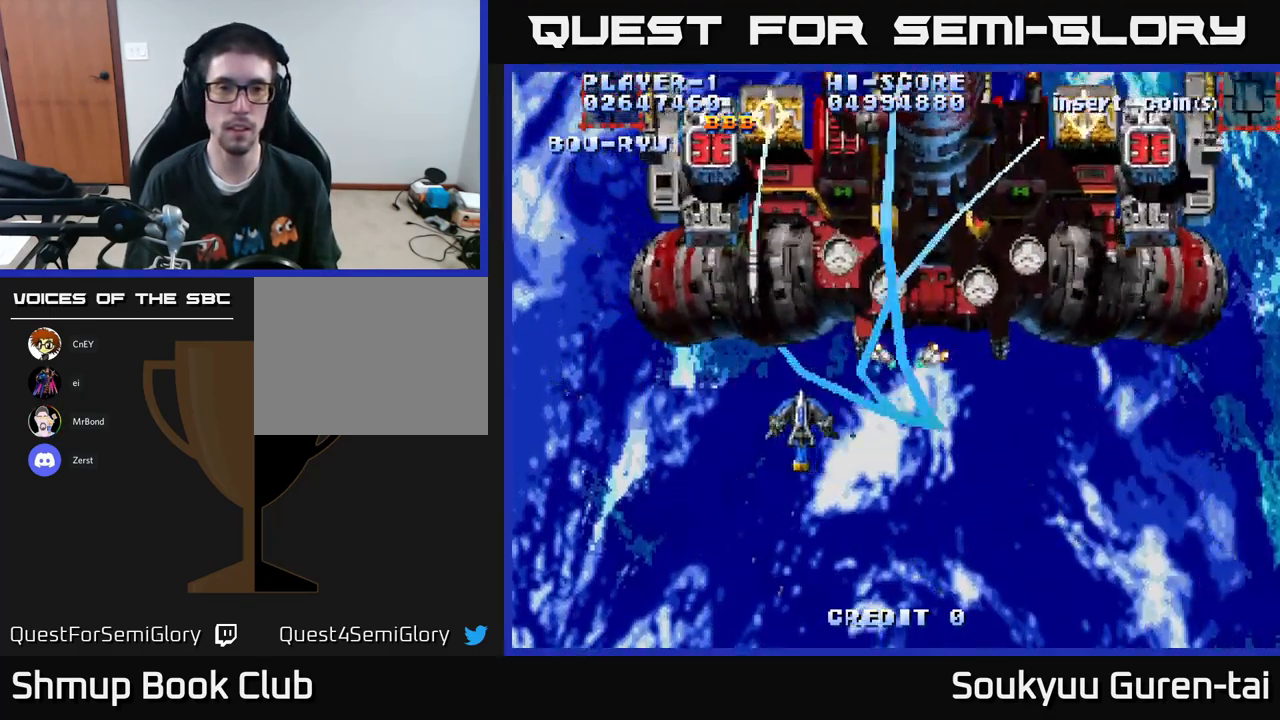
{"buttons": ["DPAD_UP"], "left_stick": "center", "right_stick": "center", "events": [[83, "A", "up"], [150, "A", "down"], [217, "DPAD_DOWN", "down"], [234, "A", "up"], [250, "DPAD_DOWN", "up"], [300, "A", "down"], [367, "A", "up"], [434, "A", "down"], [434, "DPAD_LEFT", "up"], [467, "DPAD_UP", "down"], [484, "A", "up"]]}
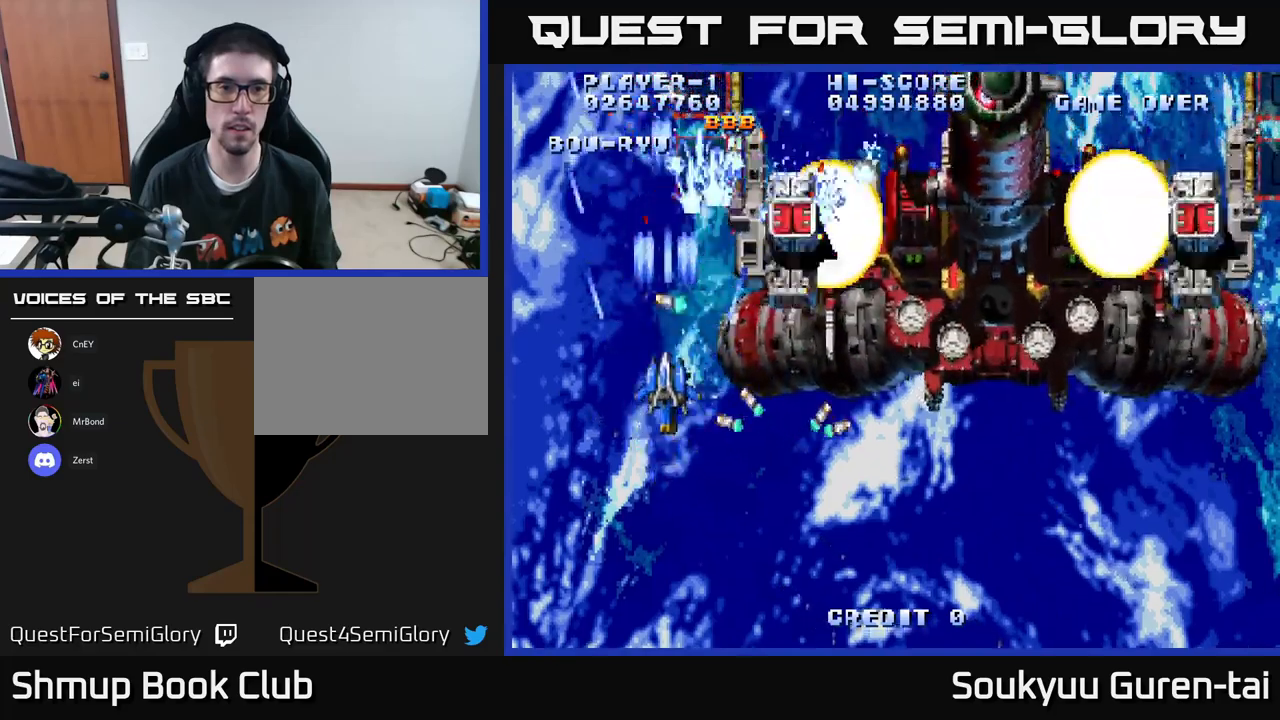
{"buttons": ["A"], "left_stick": "center", "right_stick": "center", "events": [[50, "DPAD_UP", "up"], [84, "A", "down"], [100, "A", "up"], [217, "A", "down"], [300, "A", "up"], [367, "A", "down"], [417, "A", "up"], [484, "A", "down"]]}
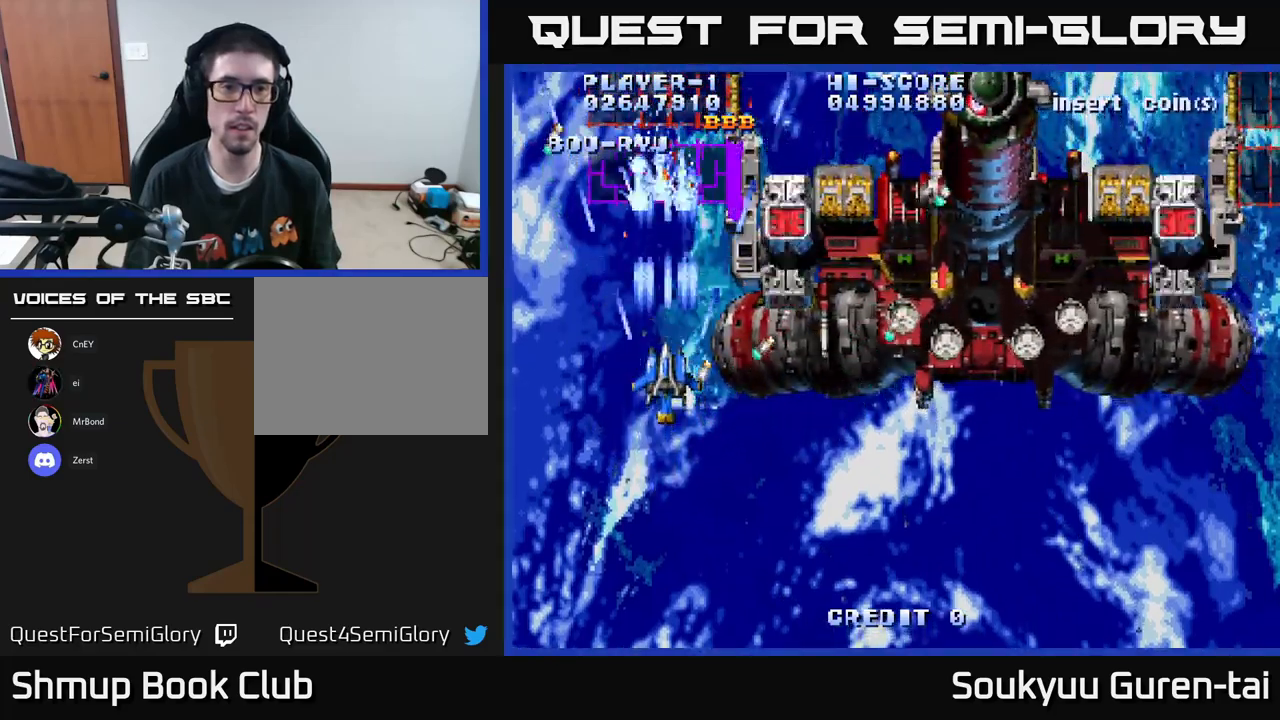
{"buttons": [], "left_stick": "center", "right_stick": "center", "events": [[50, "A", "up"], [117, "A", "down"], [167, "DPAD_LEFT", "down"], [184, "A", "up"], [284, "A", "down"], [284, "DPAD_LEFT", "up"], [284, "DPAD_UP", "down"], [300, "A", "up"], [384, "A", "down"], [384, "DPAD_UP", "up"], [450, "A", "up"]]}
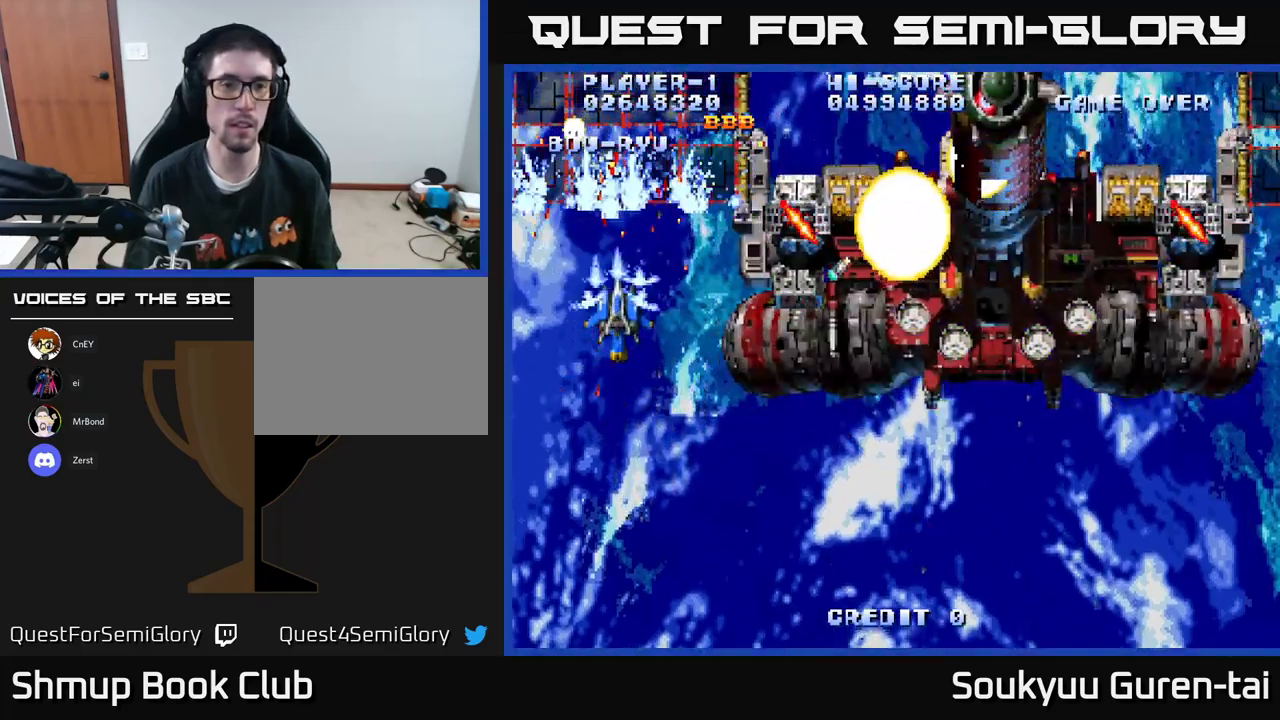
{"buttons": ["A"], "left_stick": "center", "right_stick": "center", "events": [[17, "A", "down"], [100, "A", "up"], [184, "A", "down"], [200, "A", "up"], [300, "A", "down"], [367, "A", "up"], [450, "A", "down"]]}
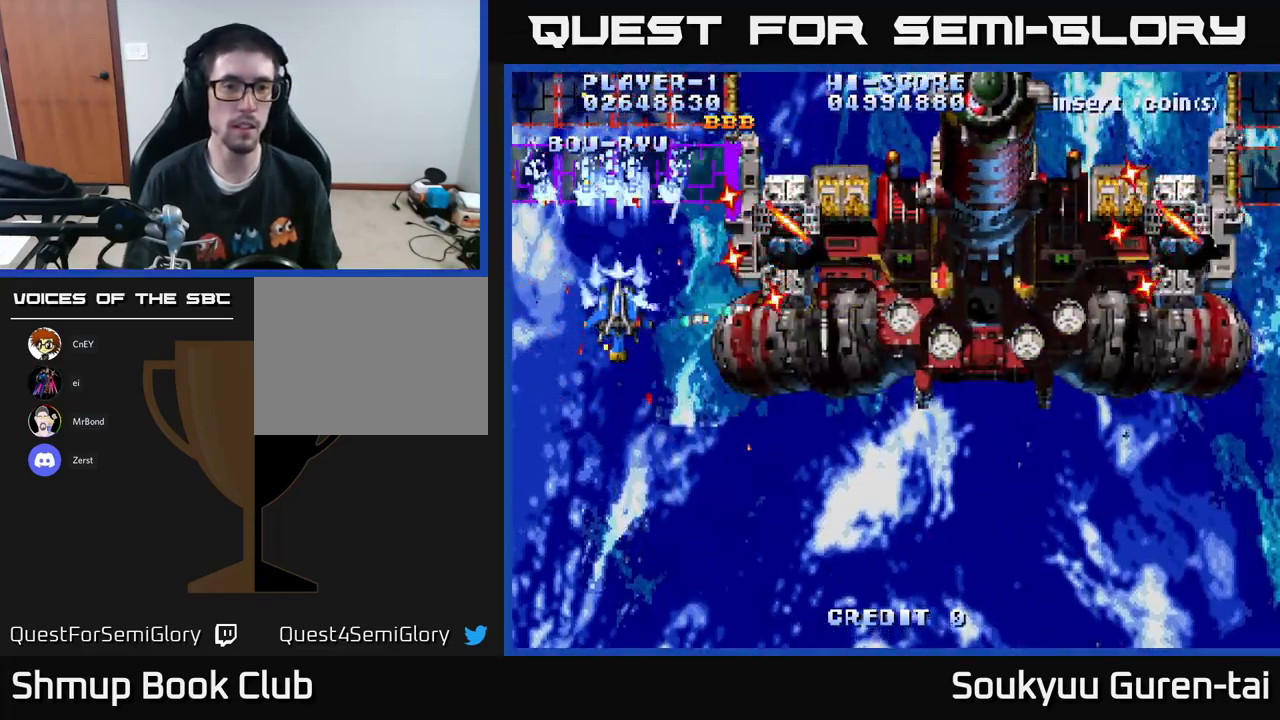
{"buttons": ["A"], "left_stick": "center", "right_stick": "center", "events": [[17, "A", "up"], [84, "A", "down"], [134, "A", "up"], [200, "A", "down"], [267, "A", "up"], [350, "A", "down"], [400, "DPAD_DOWN", "down"], [417, "A", "up"], [484, "A", "down"], [500, "DPAD_DOWN", "up"]]}
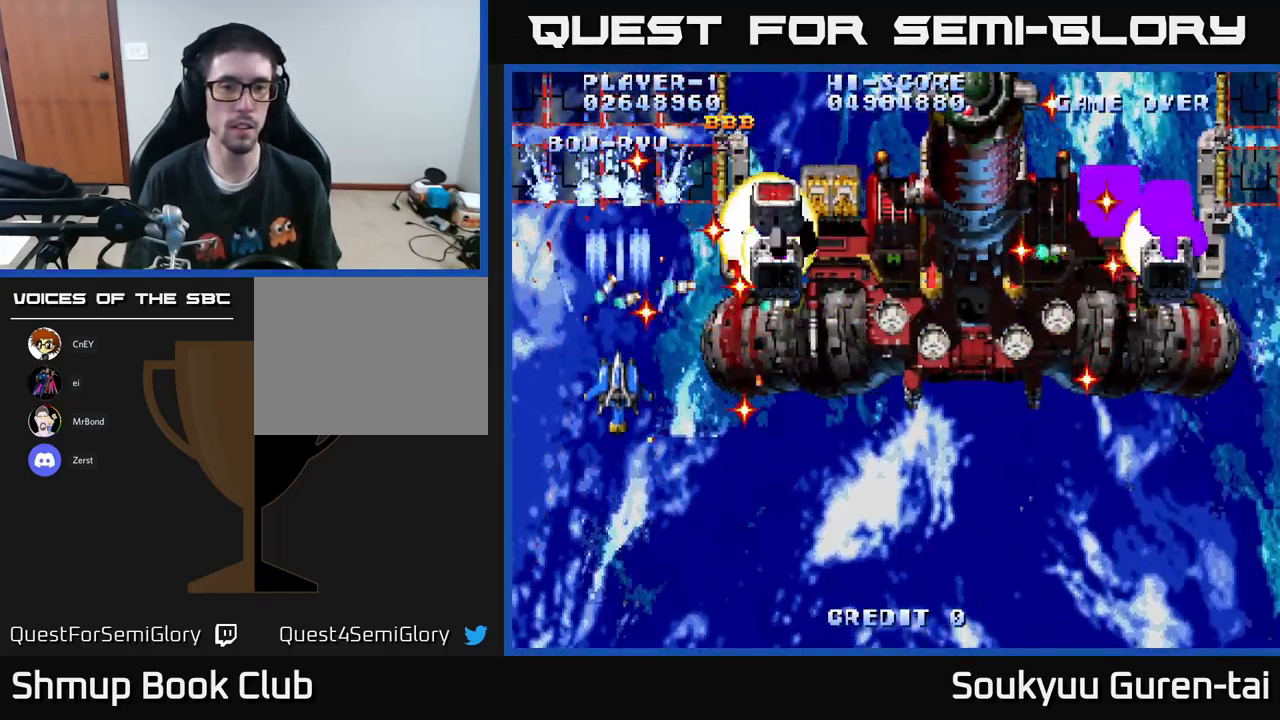
{"buttons": ["A"], "left_stick": "center", "right_stick": "center", "events": [[34, "A", "up"], [117, "A", "down"], [200, "A", "up"], [284, "A", "down"], [367, "DPAD_DOWN", "down"], [384, "A", "up"], [417, "DPAD_DOWN", "up"], [434, "A", "down"]]}
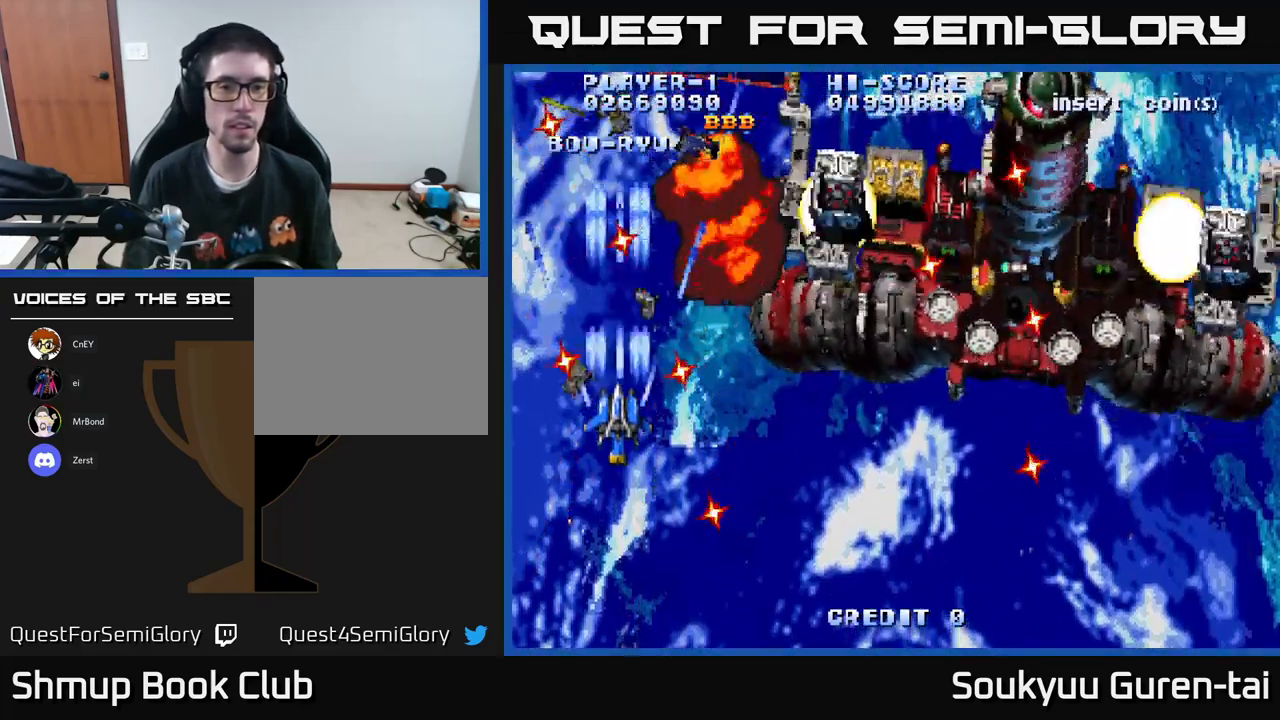
{"buttons": ["DPAD_UP", "DPAD_LEFT"], "left_stick": "center", "right_stick": "center"}
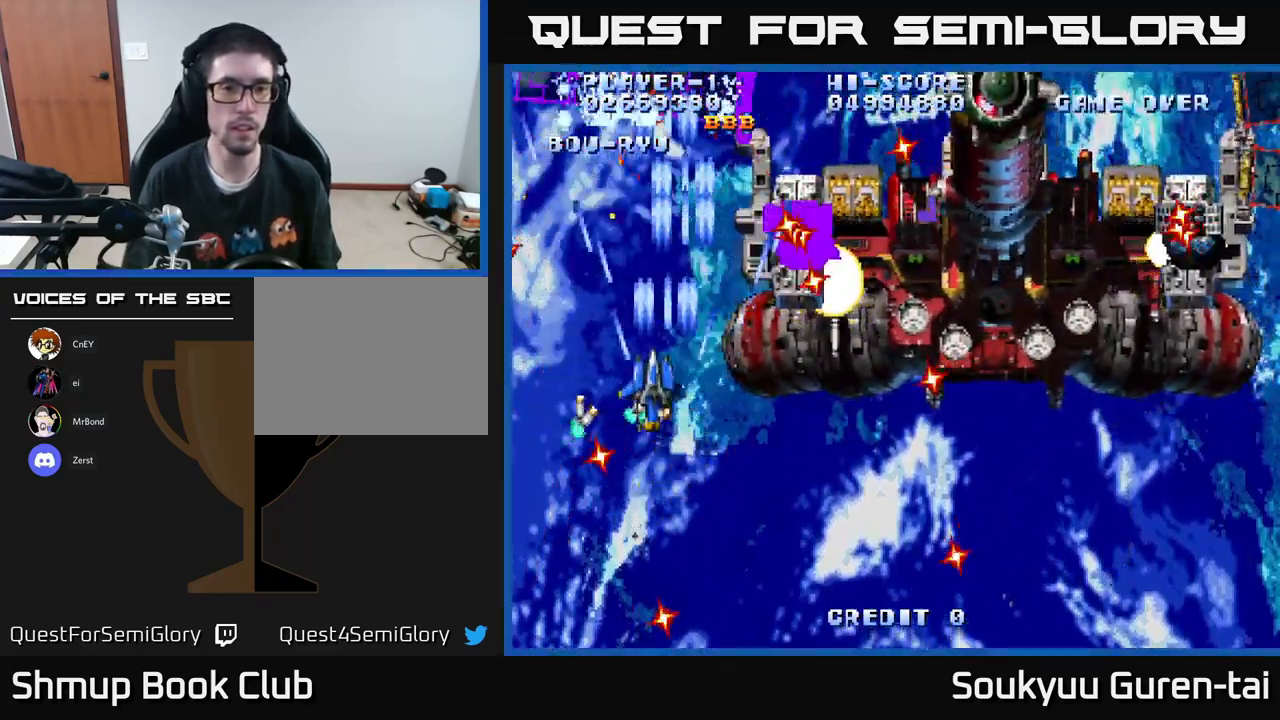
{"buttons": ["A", "DPAD_DOWN"], "left_stick": "center", "right_stick": "center", "events": [[67, "A", "down"], [84, "DPAD_LEFT", "up"], [134, "A", "up"], [184, "A", "down"], [184, "DPAD_UP", "up"], [267, "A", "up"], [317, "A", "down"], [417, "A", "up"], [500, "A", "down"], [500, "DPAD_DOWN", "down"]]}
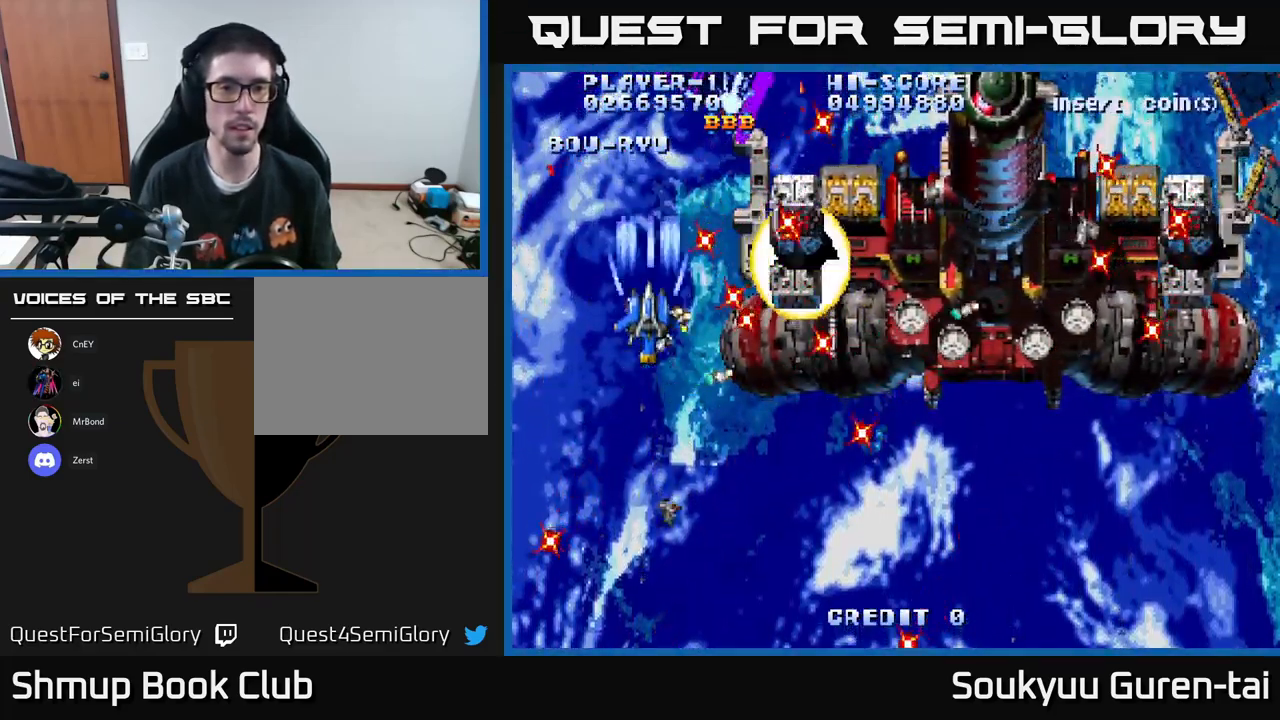
{"buttons": ["A", "DPAD_UP", "DPAD_LEFT"], "left_stick": "center", "right_stick": "center", "events": [[84, "A", "up"], [117, "A", "down"], [184, "DPAD_RIGHT", "down"], [284, "DPAD_RIGHT", "up"], [350, "DPAD_DOWN", "up"], [400, "DPAD_LEFT", "down"], [484, "DPAD_UP", "down"]]}
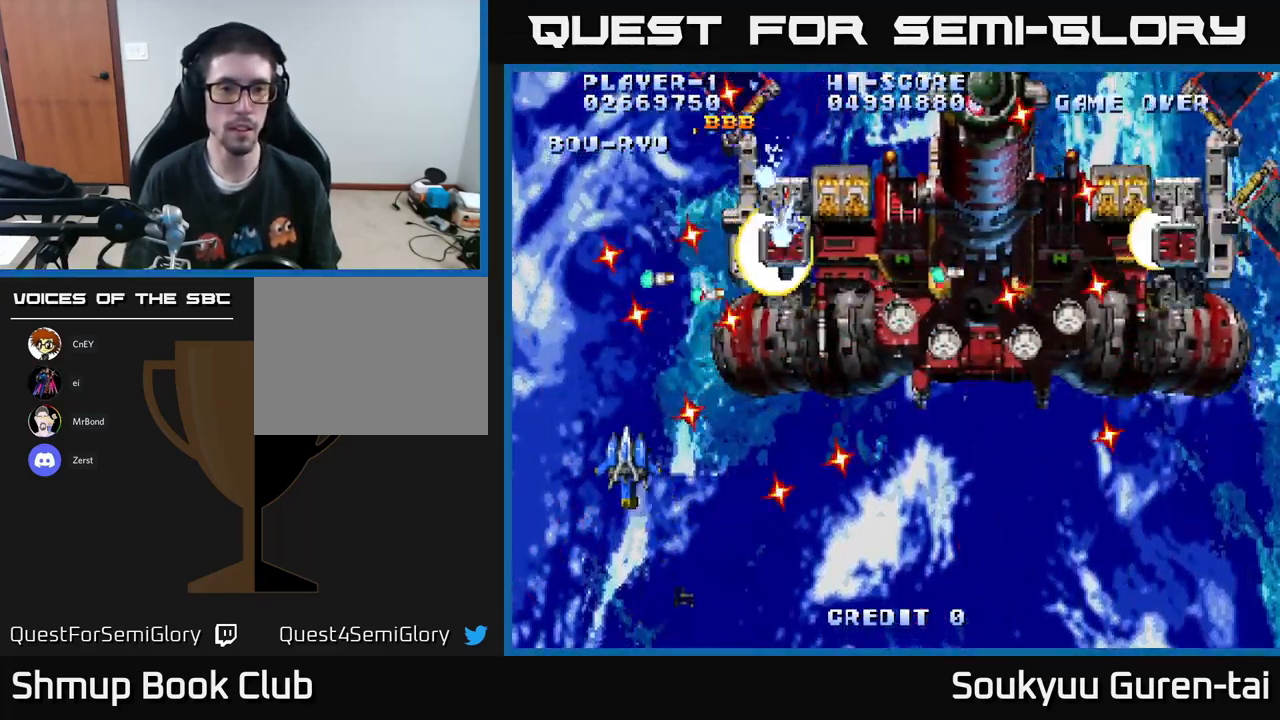
{"buttons": ["A", "DPAD_RIGHT"], "left_stick": "center", "right_stick": "center", "events": [[17, "DPAD_LEFT", "up"], [134, "DPAD_UP", "up"], [350, "DPAD_UP", "down"], [417, "DPAD_RIGHT", "down"], [500, "DPAD_UP", "up"]]}